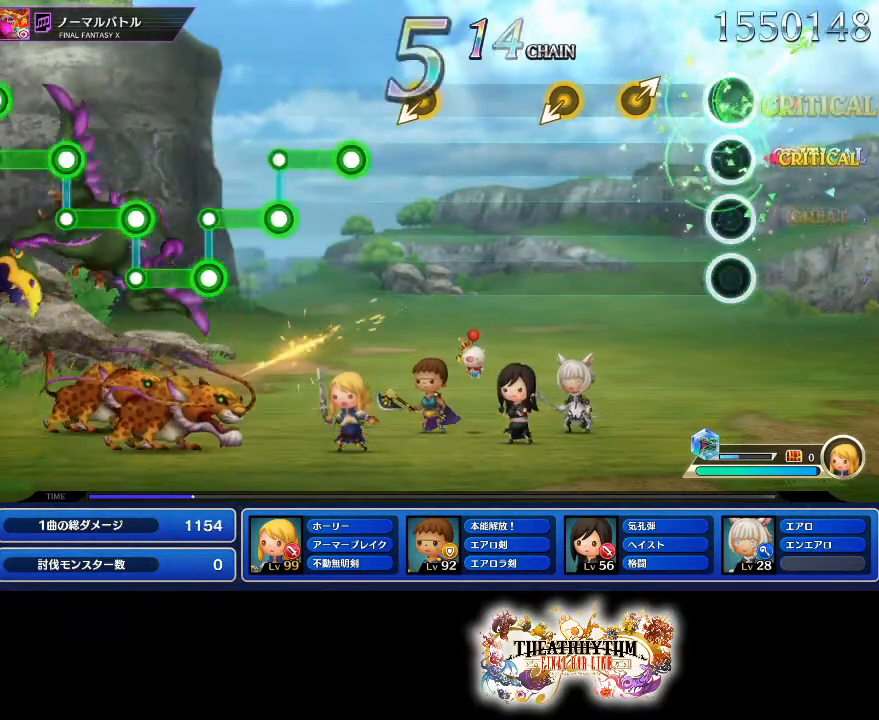
Gameplay with a controller (PlayStation layout); each line is a JSON object with the inputs held at the frame after it. "events" lists button and stick changes between this image and that frame as [ms after this image, input, new state], when the widget could be followed in between. Not read: L3 R3.
{"buttons": [], "left_stick": "center", "right_stick": "center", "events": [[16, "right_stick", "center"], [266, "right_stick", "up-right"], [350, "right_stick", "center"]]}
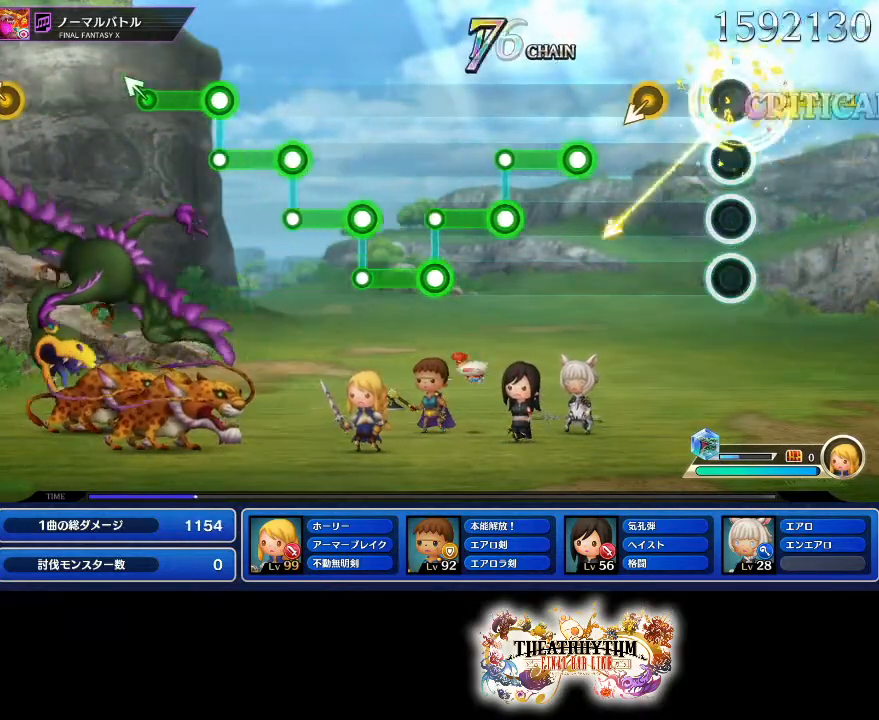
{"buttons": ["R1"], "left_stick": "center", "right_stick": "center", "events": [[400, "R1", "down"]]}
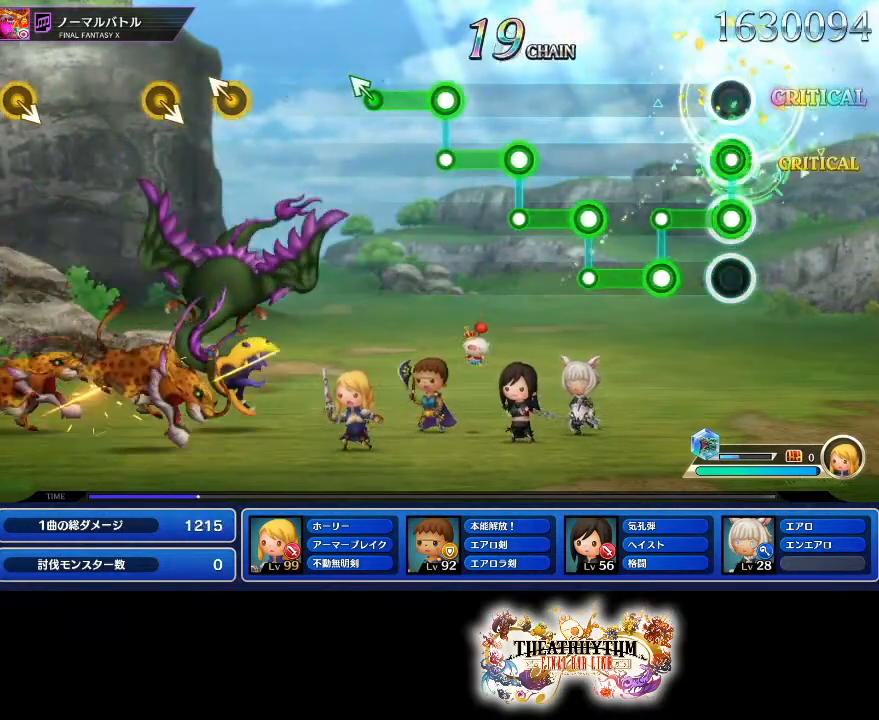
{"buttons": ["R1"], "left_stick": "center", "right_stick": "center", "events": [[16, "L1", "down"], [33, "R1", "up"], [133, "L1", "up"], [200, "R1", "down"], [316, "R1", "up"], [333, "L1", "down"], [450, "L1", "up"], [483, "R1", "down"]]}
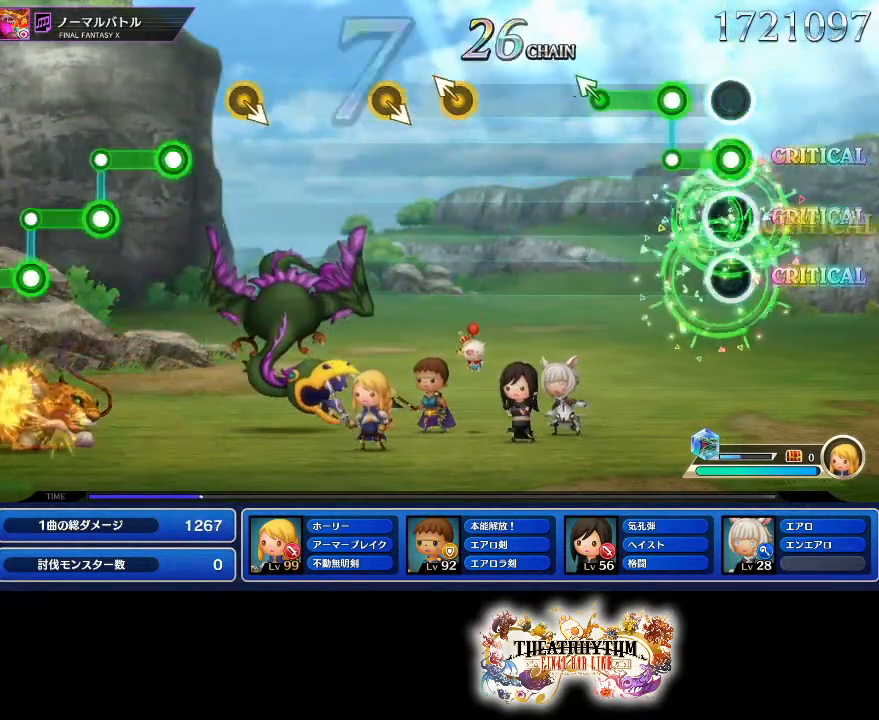
{"buttons": [], "left_stick": "center", "right_stick": "center", "events": [[100, "R1", "up"], [133, "L1", "down"], [284, "right_stick", "up-left"], [300, "L1", "up"], [417, "right_stick", "center"]]}
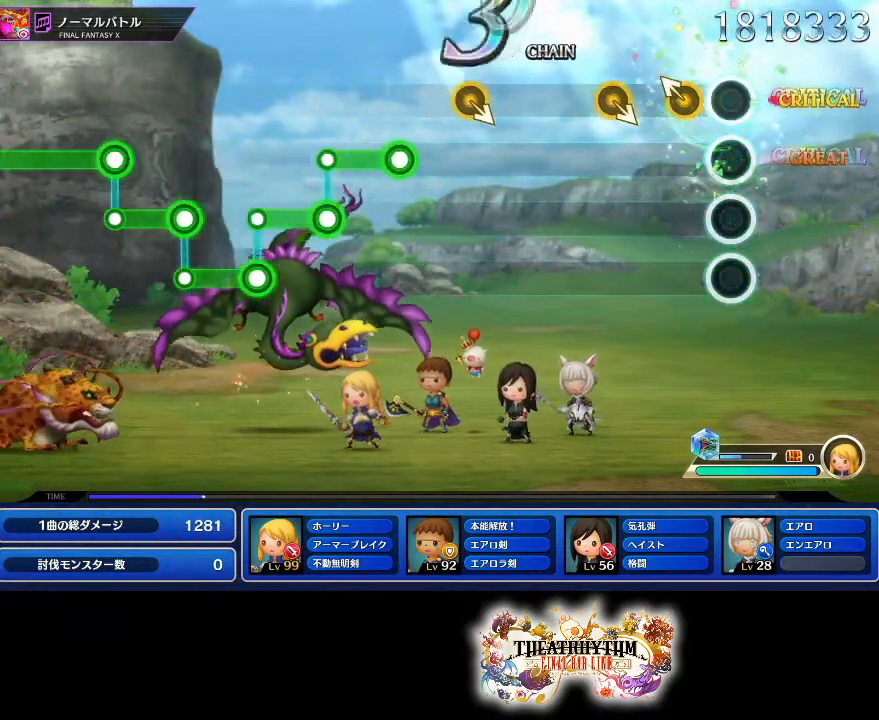
{"buttons": [], "left_stick": "center", "right_stick": "center", "events": [[133, "right_stick", "up-left"], [233, "right_stick", "center"]]}
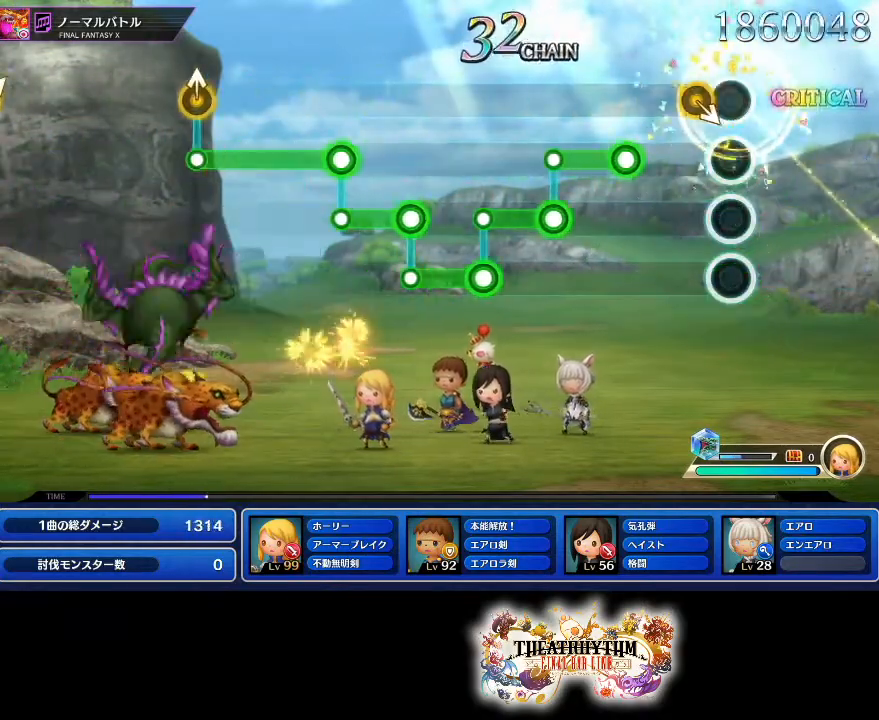
{"buttons": ["L1"], "left_stick": "center", "right_stick": "center", "events": [[284, "R1", "down"], [417, "L1", "down"], [467, "R1", "up"]]}
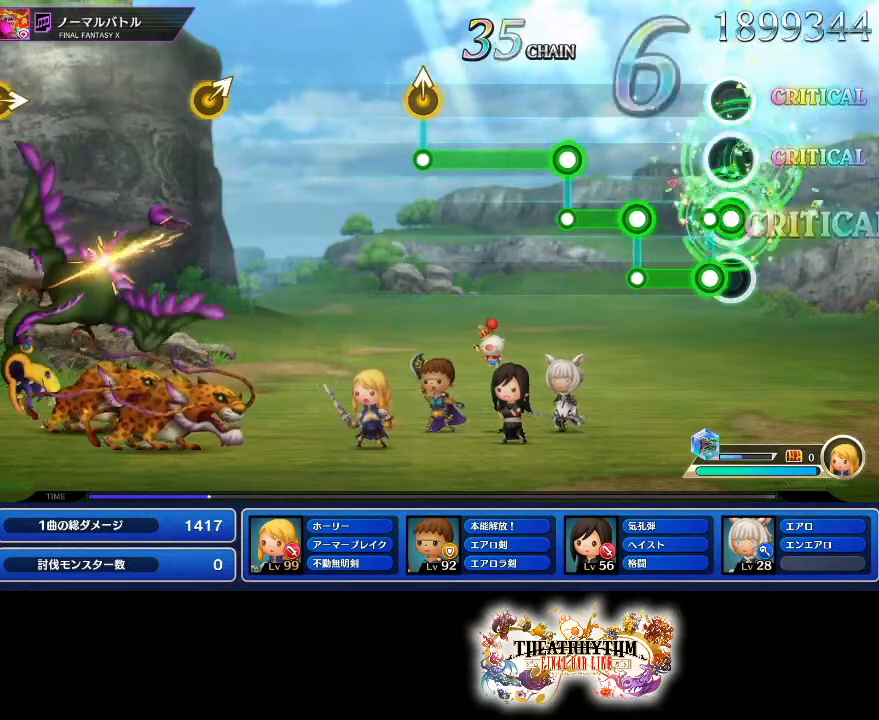
{"buttons": ["R1"], "left_stick": "center", "right_stick": "center", "events": [[50, "L1", "up"], [83, "R1", "down"], [216, "L1", "down"], [216, "R1", "up"], [367, "R1", "down"], [383, "L1", "up"]]}
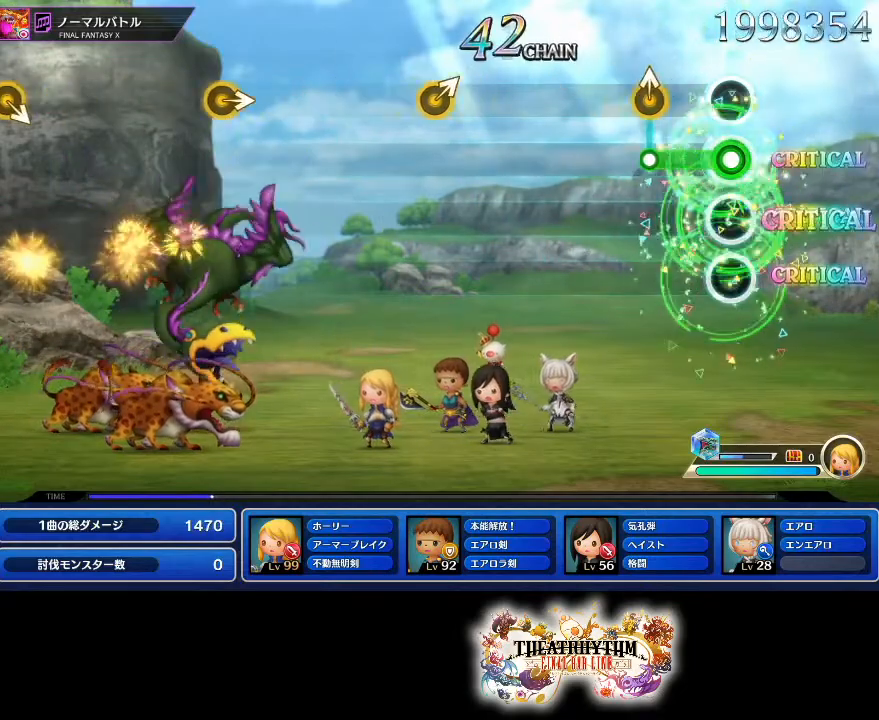
{"buttons": [], "left_stick": "center", "right_stick": "center", "events": [[200, "left_stick", "up"], [217, "R1", "up"], [267, "left_stick", "center"]]}
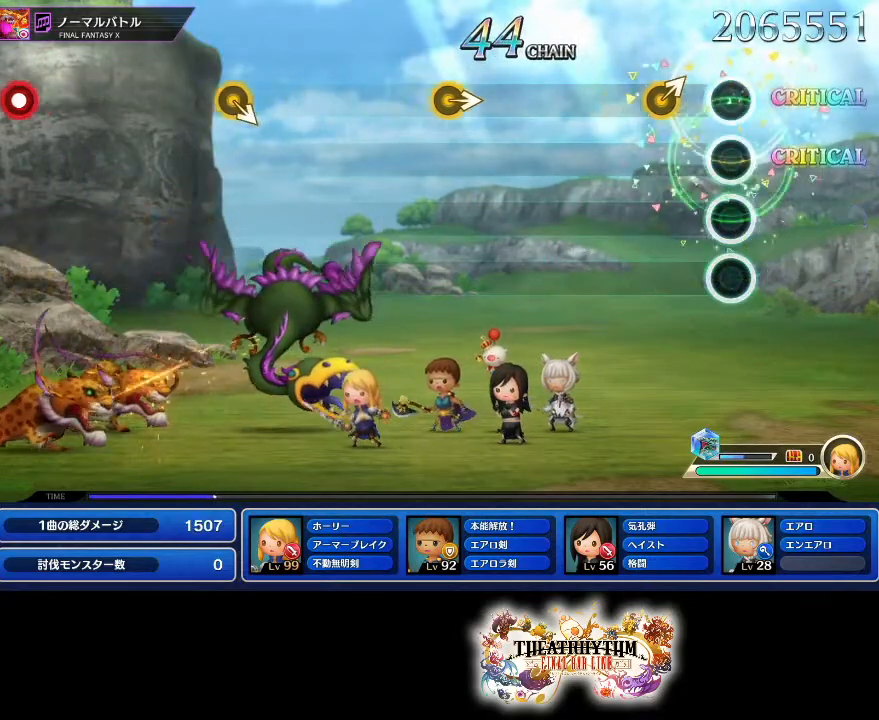
{"buttons": [], "left_stick": "center", "right_stick": "center", "events": [[183, "left_stick", "up-right"], [283, "left_stick", "center"]]}
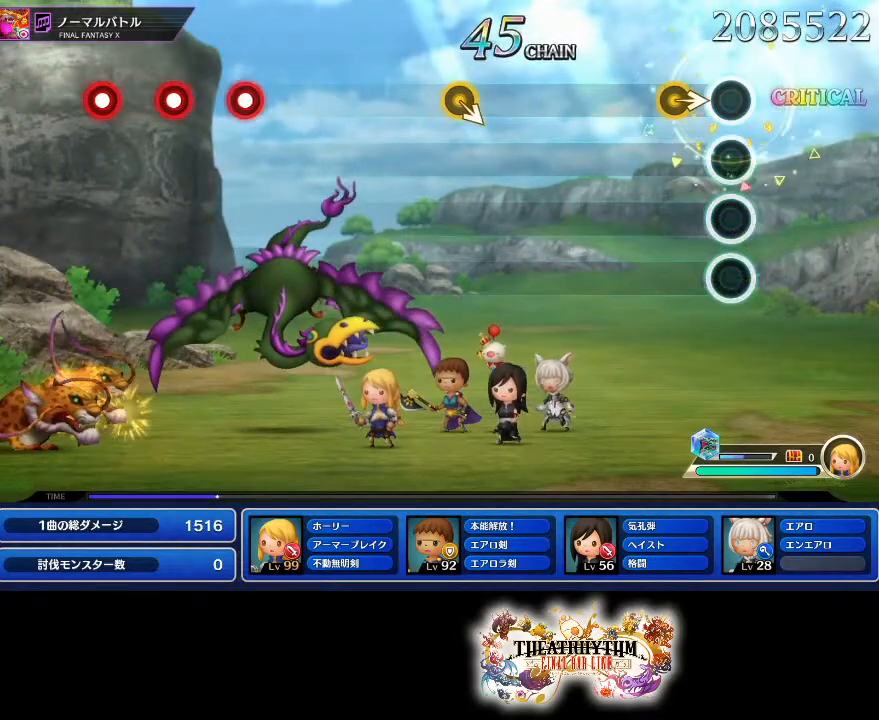
{"buttons": [], "left_stick": "center", "right_stick": "center", "events": []}
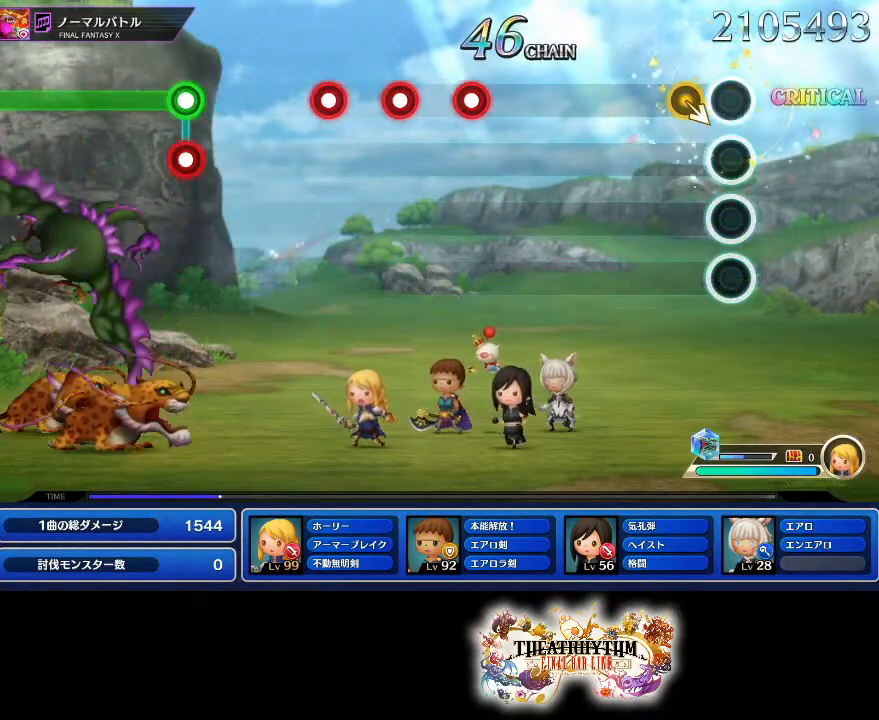
{"buttons": [], "left_stick": "center", "right_stick": "center", "events": []}
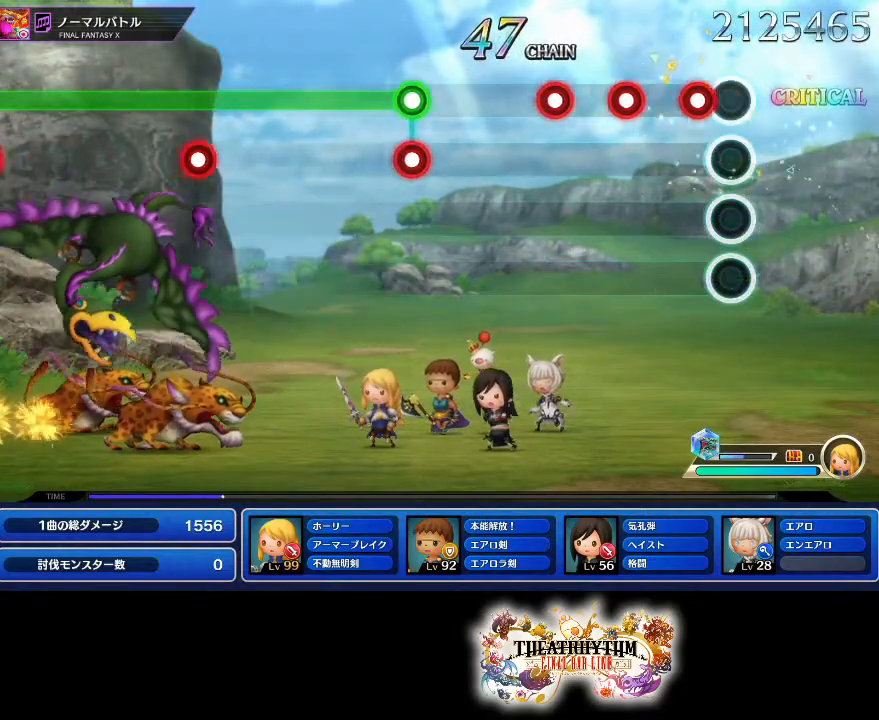
{"buttons": ["R1"], "left_stick": "center", "right_stick": "center", "events": [[117, "R1", "down"], [250, "R1", "up"], [284, "L1", "down"], [417, "R1", "down"], [434, "L1", "up"]]}
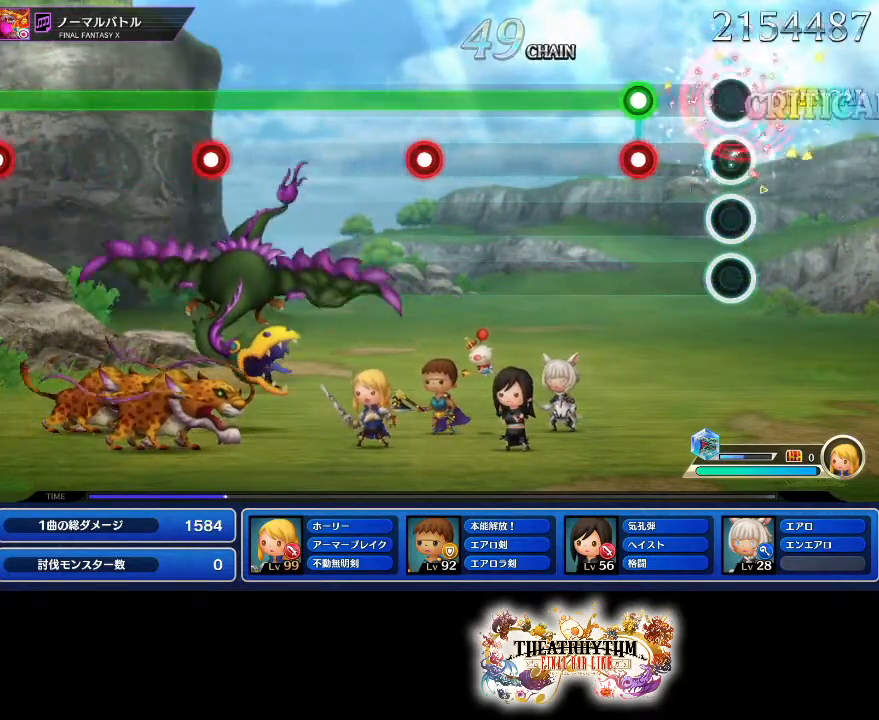
{"buttons": ["R1"], "left_stick": "center", "right_stick": "center", "events": [[33, "R1", "up"], [250, "L1", "down"], [250, "R1", "down"], [400, "L1", "up"]]}
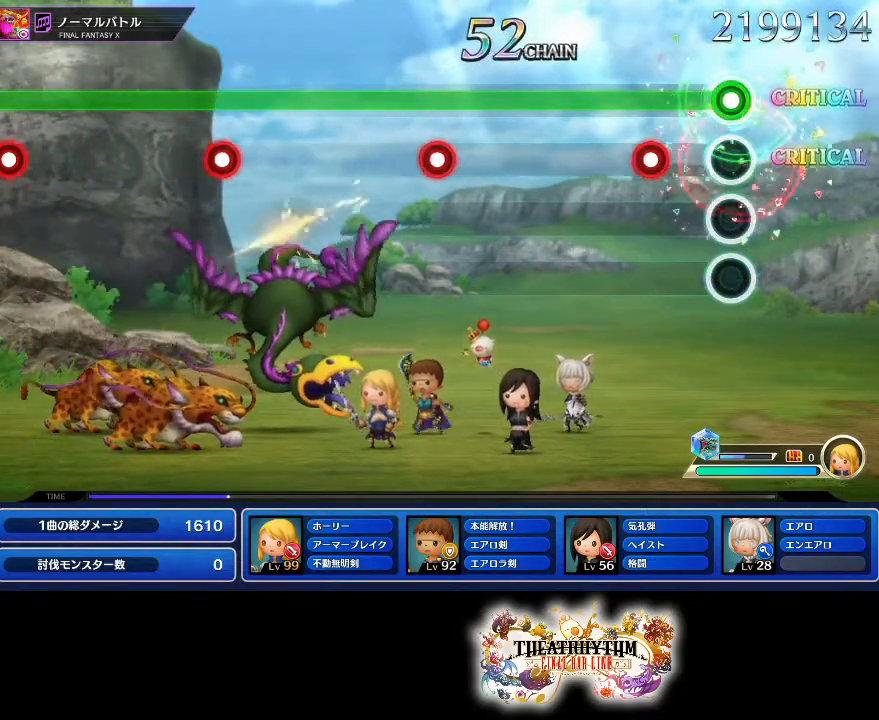
{"buttons": ["R1"], "left_stick": "center", "right_stick": "center", "events": [[234, "L1", "down"], [417, "L1", "up"]]}
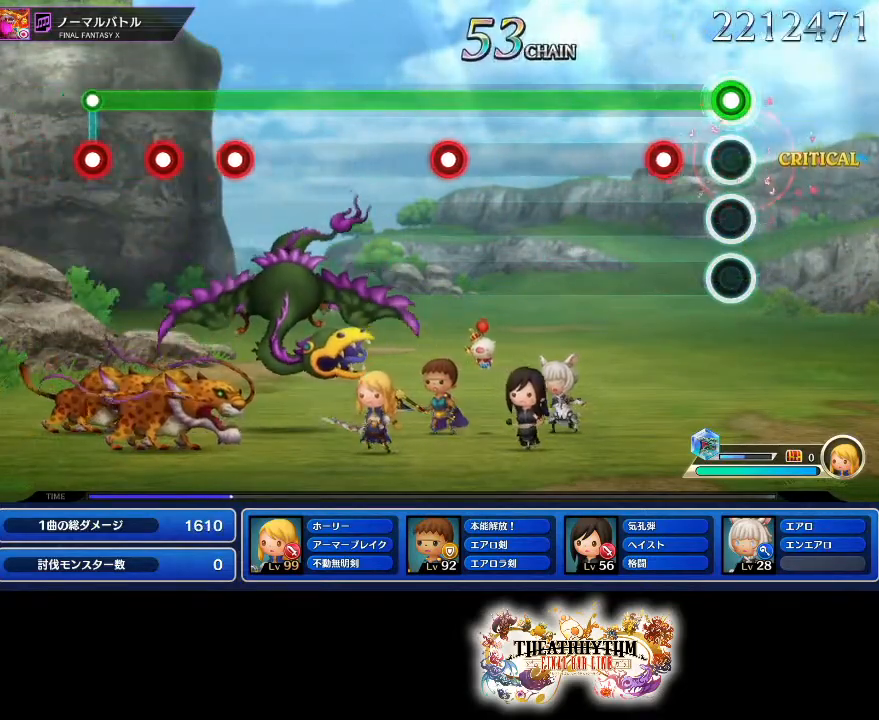
{"buttons": ["R1"], "left_stick": "center", "right_stick": "center", "events": [[183, "L1", "down"], [367, "L1", "up"]]}
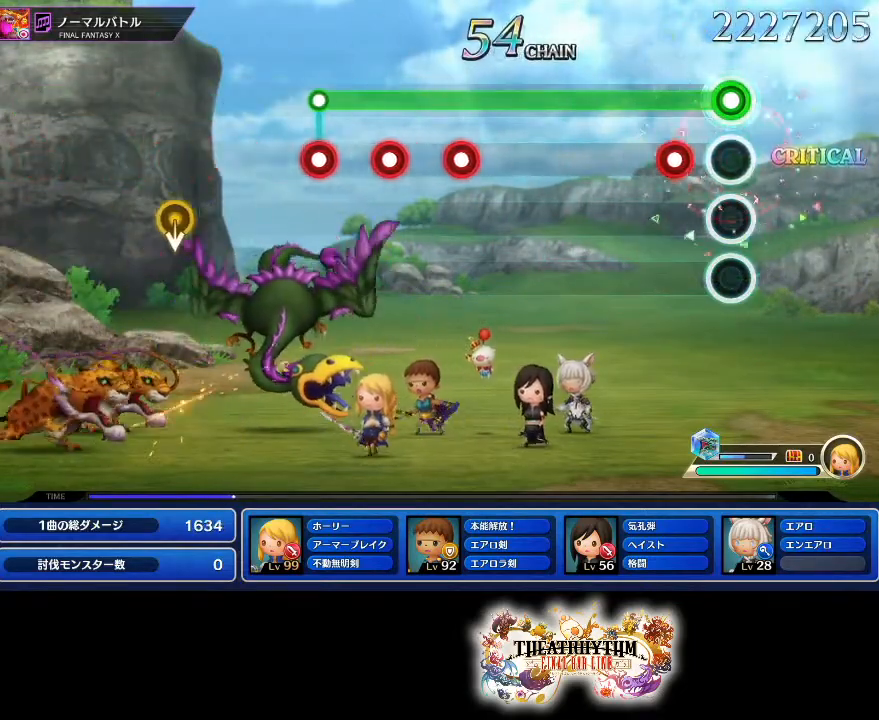
{"buttons": ["R1"], "left_stick": "center", "right_stick": "center", "events": [[133, "L1", "down"], [267, "L1", "up"]]}
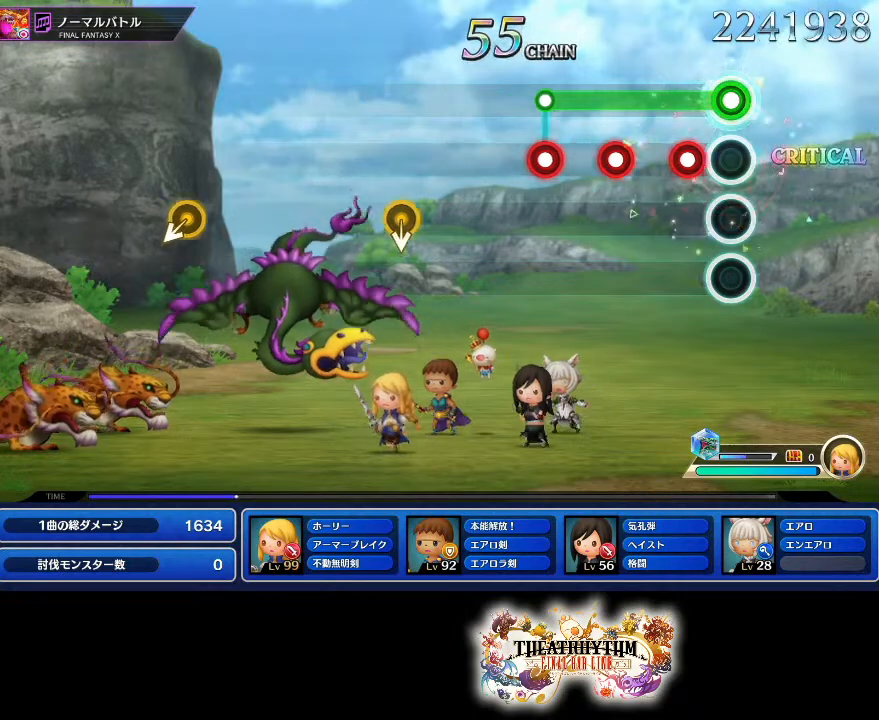
{"buttons": ["L1"], "left_stick": "center", "right_stick": "center", "events": [[100, "R2", "down"], [250, "R2", "up"], [266, "L1", "down"], [367, "L1", "up"], [417, "R1", "up"], [467, "L1", "down"]]}
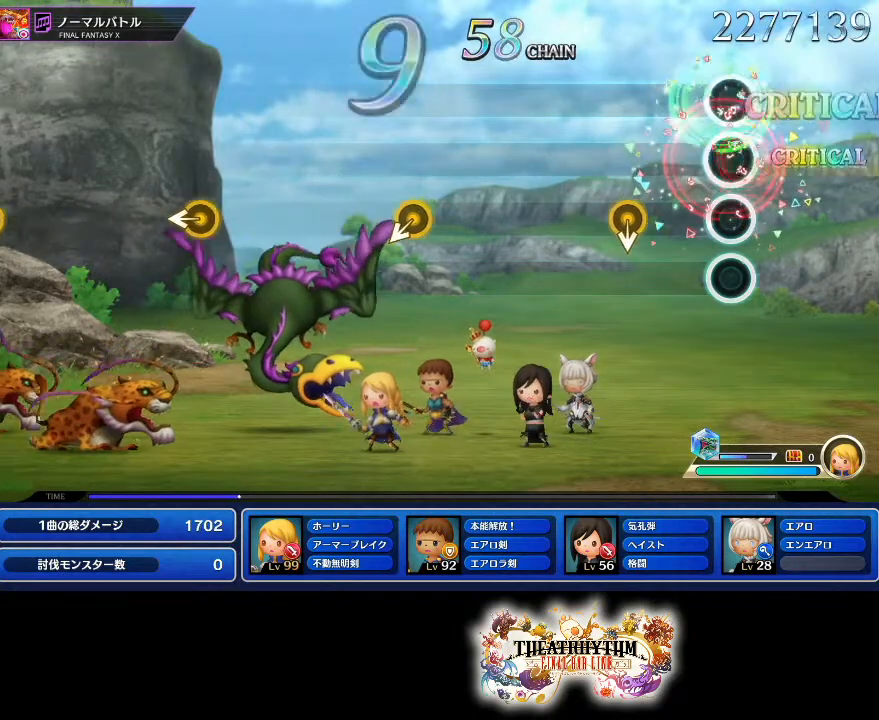
{"buttons": [], "left_stick": "center", "right_stick": "center", "events": [[83, "L1", "up"]]}
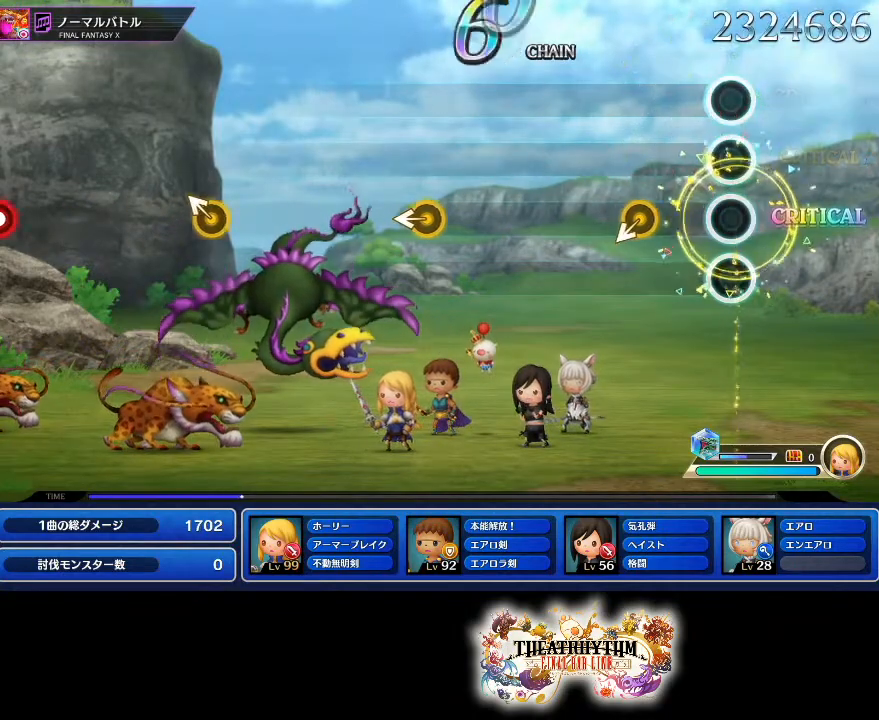
{"buttons": [], "left_stick": "center", "right_stick": "center", "events": []}
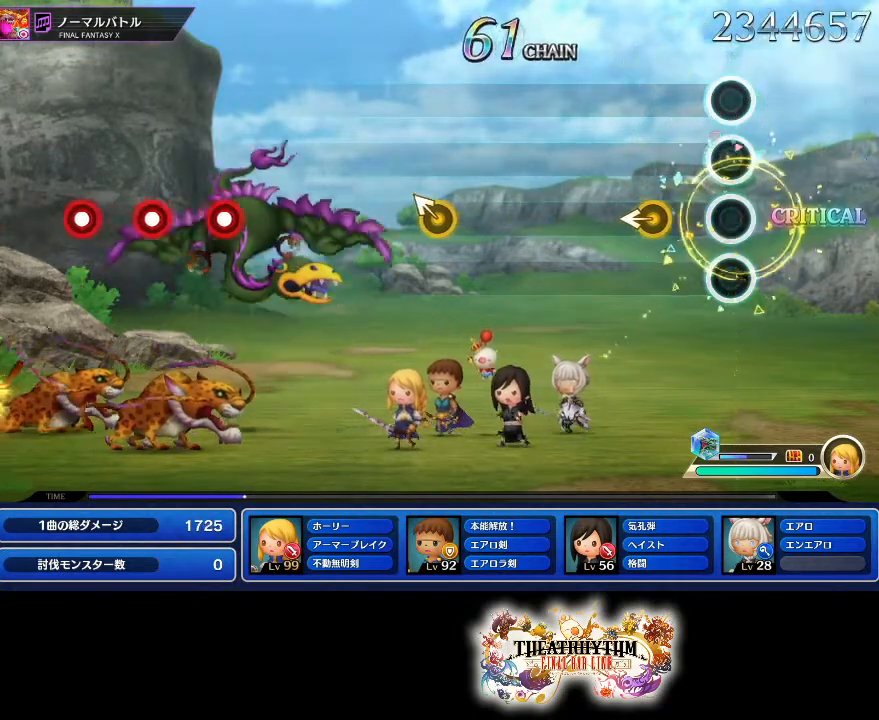
{"buttons": [], "left_stick": "center", "right_stick": "center", "events": [[167, "left_stick", "left"], [250, "left_stick", "center"]]}
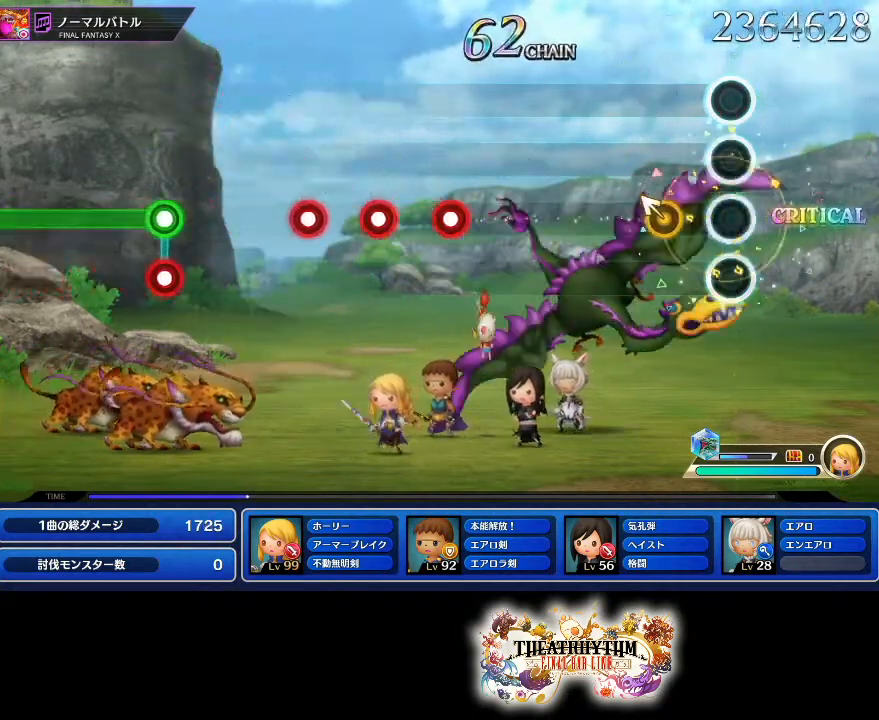
{"buttons": [], "left_stick": "center", "right_stick": "center", "events": [[150, "right_stick", "up-left"], [283, "right_stick", "center"]]}
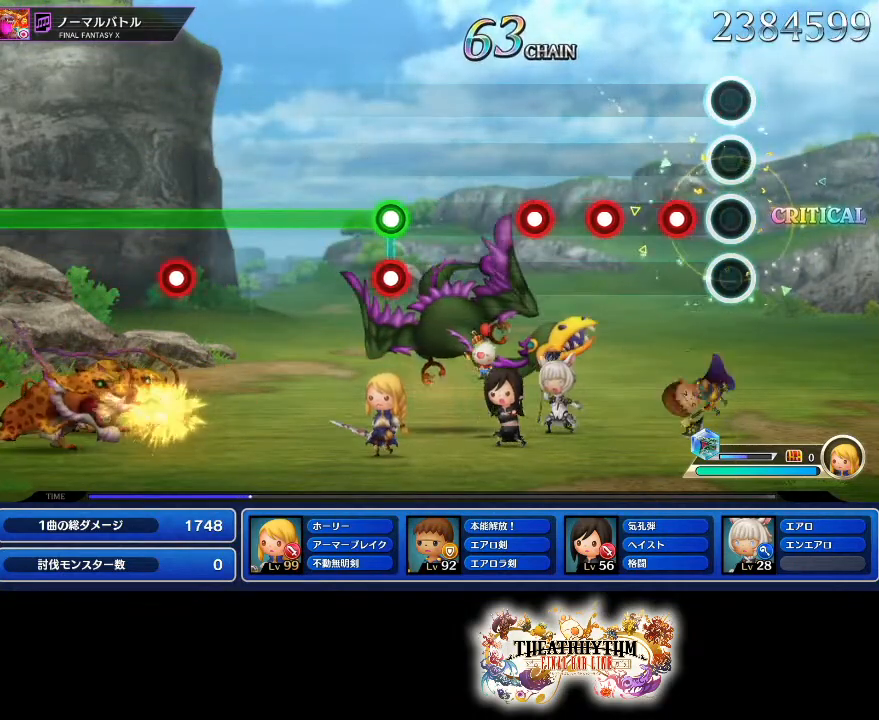
{"buttons": ["R1"], "left_stick": "center", "right_stick": "center", "events": [[150, "R1", "down"], [284, "L1", "down"], [300, "R1", "up"], [417, "L1", "up"], [450, "R1", "down"]]}
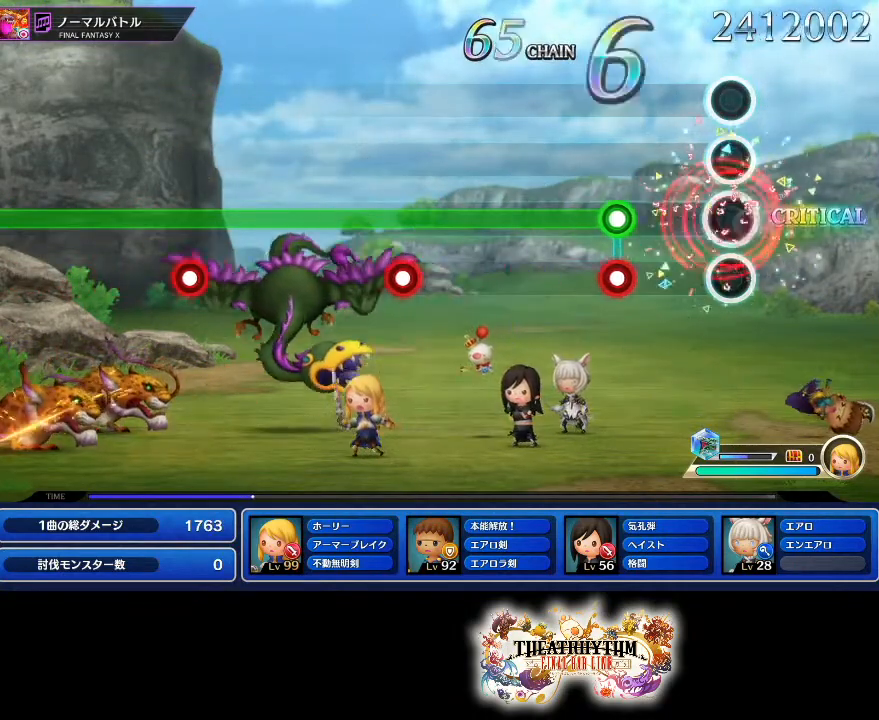
{"buttons": ["R1"], "left_stick": "center", "right_stick": "center", "events": [[50, "R1", "up"], [266, "L1", "down"], [266, "R1", "down"], [417, "L1", "up"]]}
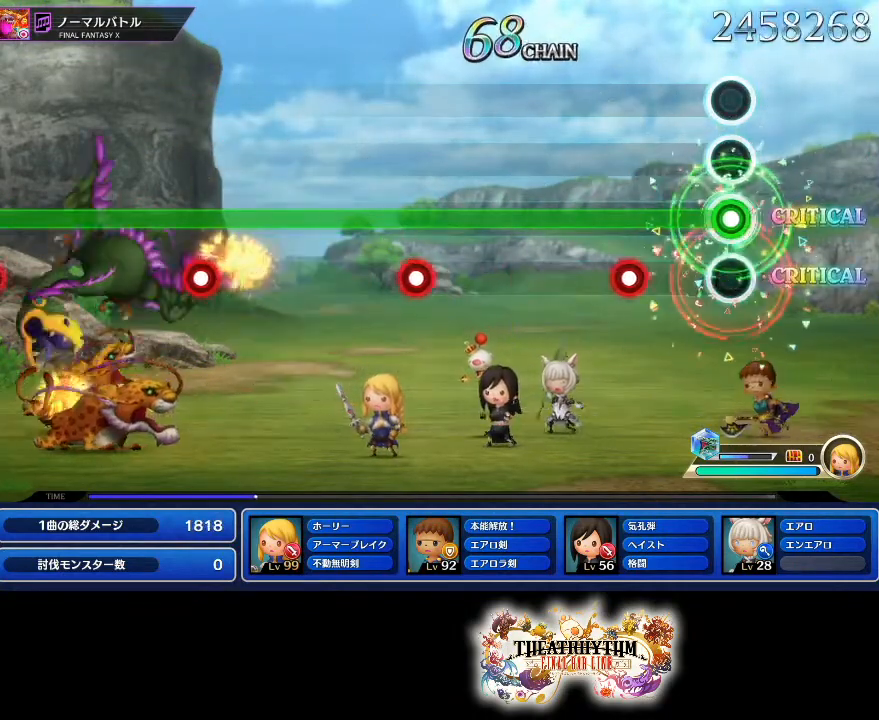
{"buttons": ["R1"], "left_stick": "center", "right_stick": "center", "events": [[300, "L1", "down"], [400, "L1", "up"]]}
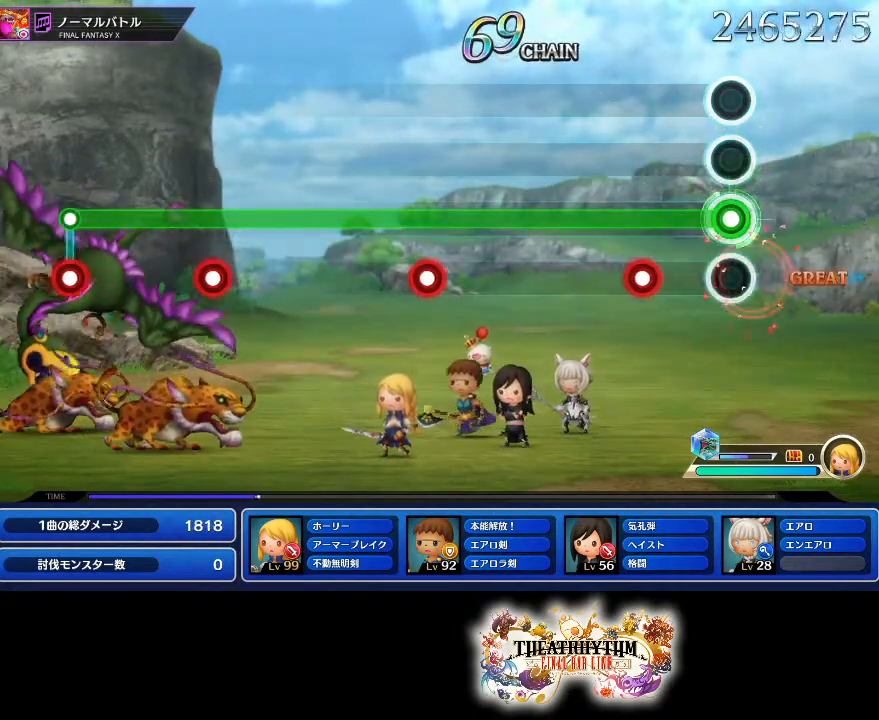
{"buttons": ["R1"], "left_stick": "center", "right_stick": "center", "events": [[200, "L1", "down"], [350, "L1", "up"]]}
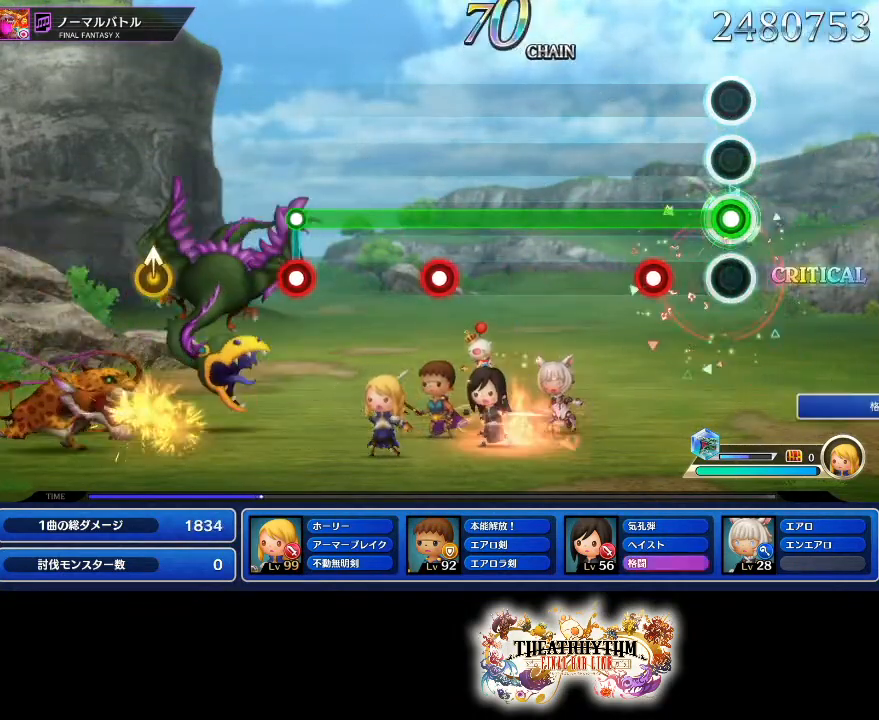
{"buttons": ["R1"], "left_stick": "center", "right_stick": "center", "events": [[150, "L1", "down"], [300, "L1", "up"]]}
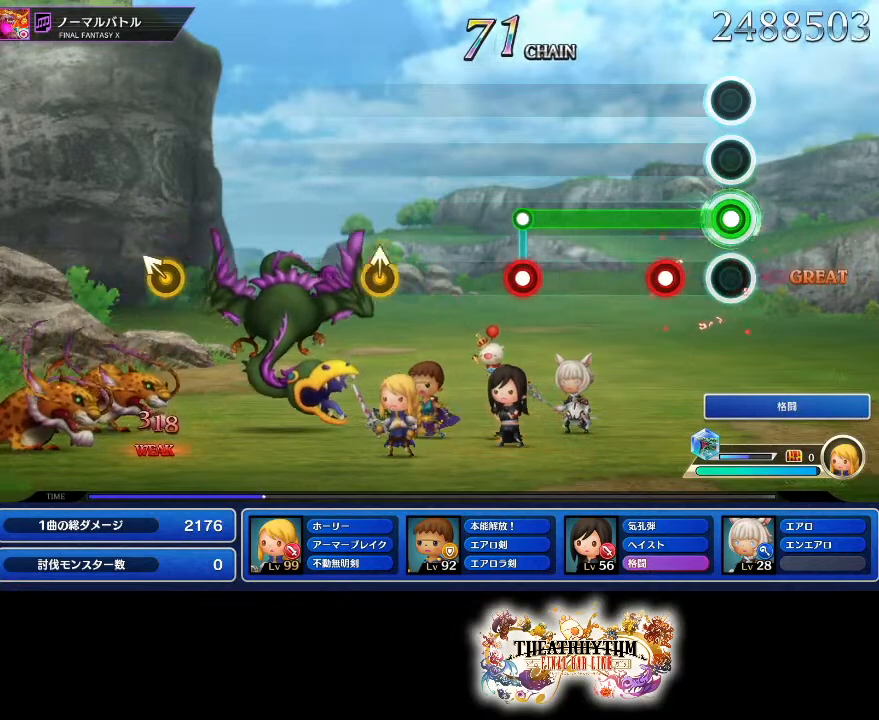
{"buttons": ["L1"], "left_stick": "center", "right_stick": "center", "events": [[183, "CROSS", "down"], [283, "CROSS", "up"], [417, "R1", "up"], [483, "L1", "down"]]}
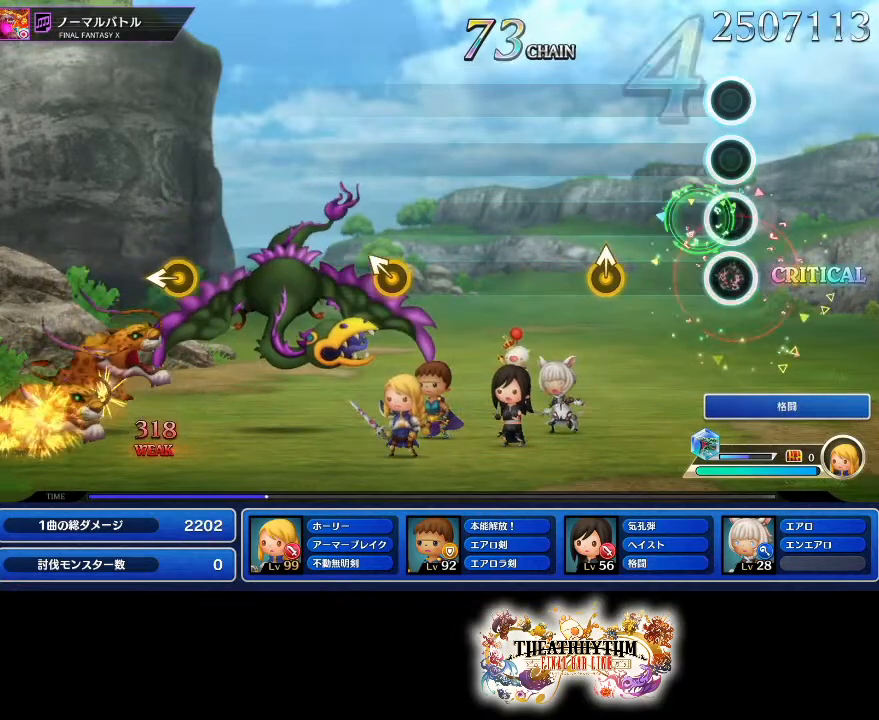
{"buttons": [], "left_stick": "center", "right_stick": "center", "events": [[100, "L1", "up"], [267, "left_stick", "up"], [367, "left_stick", "center"]]}
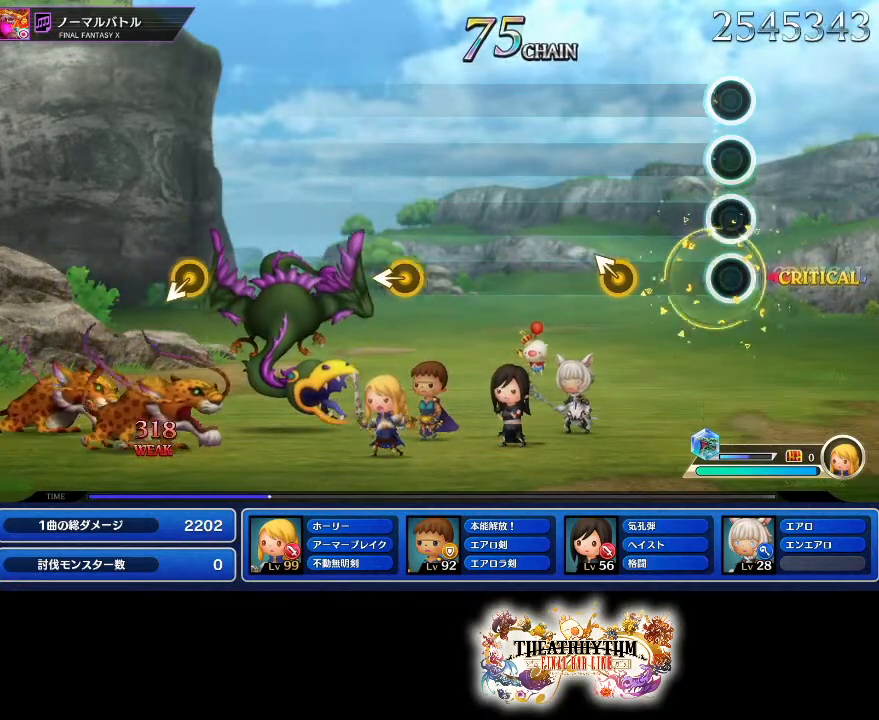
{"buttons": [], "left_stick": "center", "right_stick": "center", "events": [[266, "right_stick", "left"], [433, "right_stick", "center"]]}
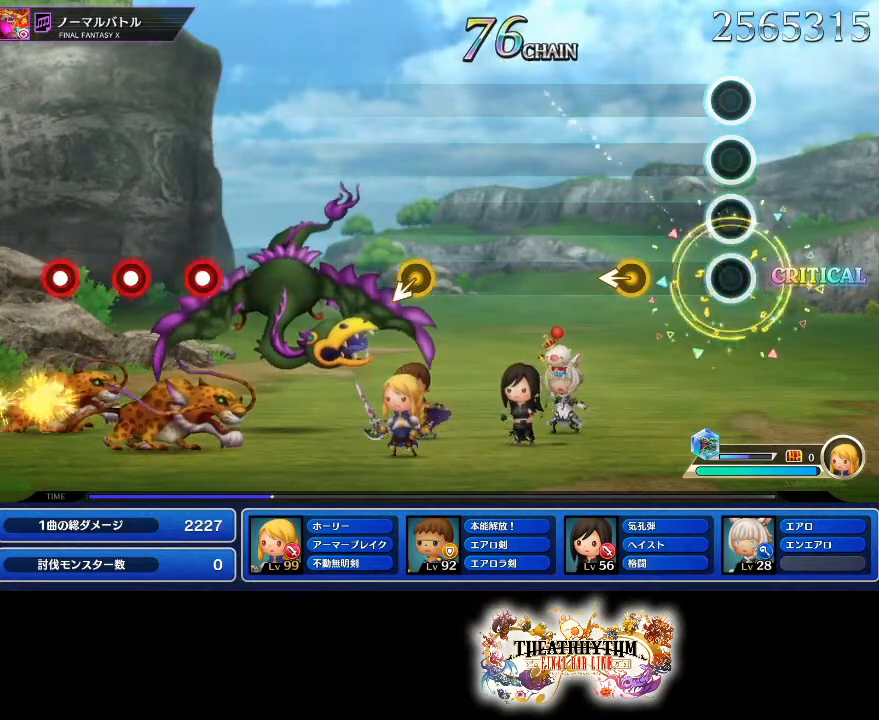
{"buttons": [], "left_stick": "center", "right_stick": "center", "events": [[217, "left_stick", "left"], [300, "left_stick", "center"]]}
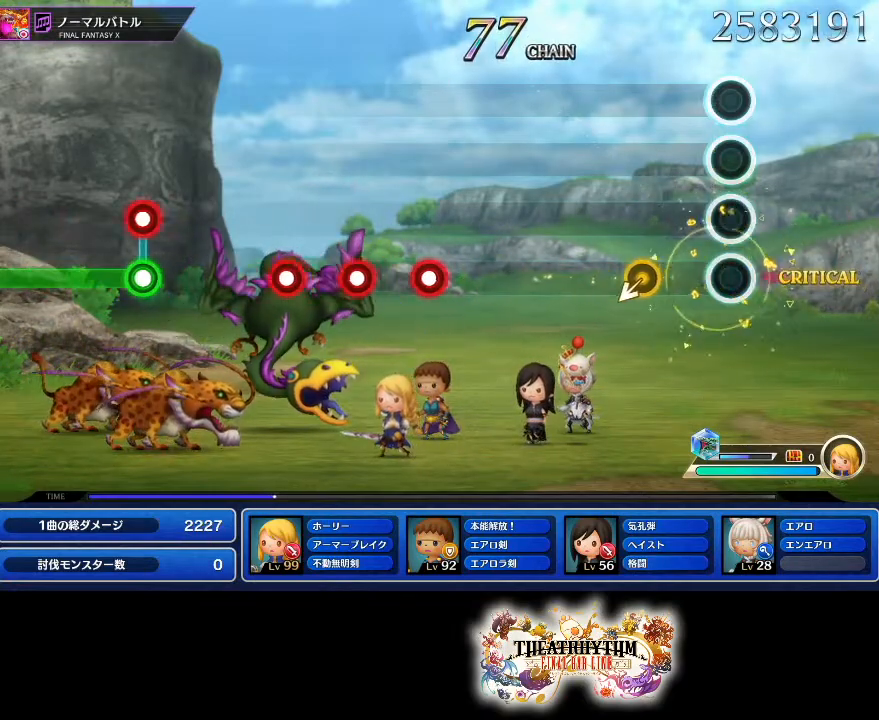
{"buttons": [], "left_stick": "center", "right_stick": "center", "events": []}